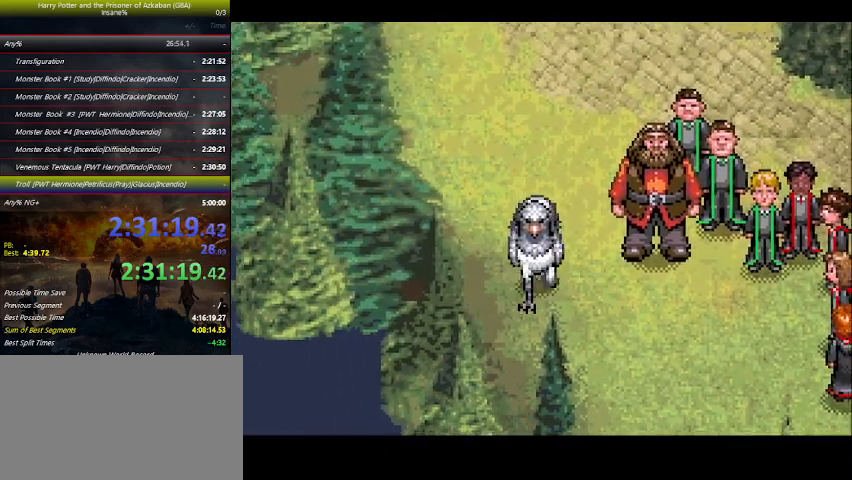
Gameplay with keyboard and mouse; each line is a JSON object with the keys held at the frame after it. "events" lists presses ("down") and releases ("up") of "a", "ctrl", "d", "down", "e", "escape", "f", "f1", "f4", "left", "q", "r", "return", "right", "s", "shift", "space", "tab", "up", "w" and "z" between this image and that frame as [ms after this image, input, new state], when the widget could be followed in between. No other keys are recorded. Mouse buttons are not recorded. Not read: mouse_move.
{"keys": ["space"], "events": [[66, "space", "down"], [100, "space", "up"], [166, "space", "down"], [200, "space", "up"], [300, "space", "down"], [333, "space", "up"], [400, "space", "down"], [433, "space", "up"], [500, "space", "down"]]}
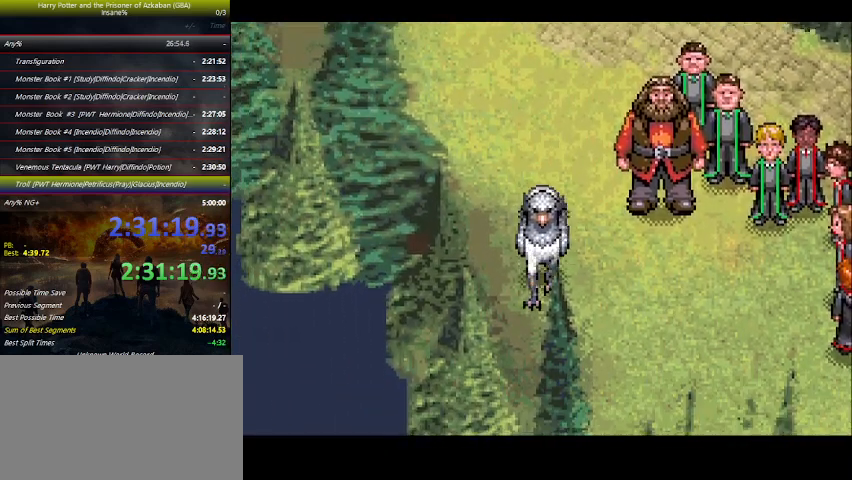
{"keys": [], "events": [[33, "space", "up"], [100, "space", "down"], [166, "space", "up"], [233, "space", "down"], [266, "space", "up"], [300, "space", "down"], [400, "space", "up"], [466, "space", "down"], [500, "space", "up"]]}
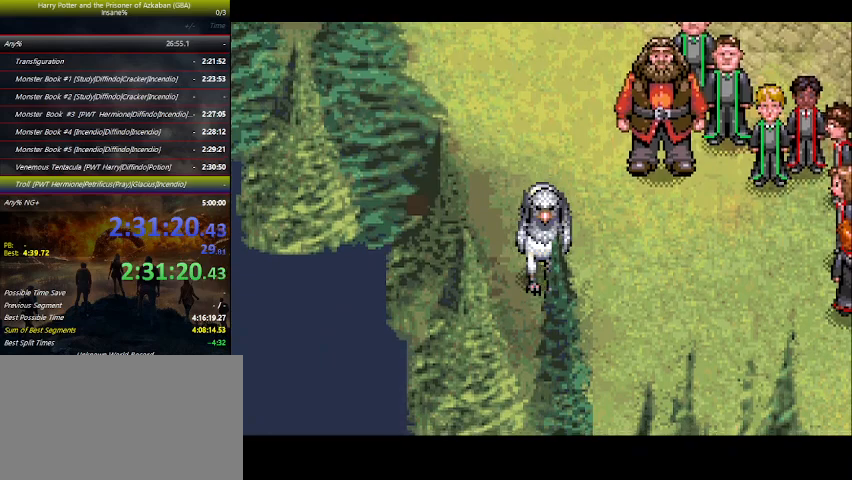
{"keys": ["space"], "events": [[33, "space", "down"], [100, "space", "up"], [200, "space", "down"], [233, "space", "up"], [266, "space", "down"], [333, "space", "up"], [433, "space", "down"], [466, "space", "up"], [500, "space", "down"]]}
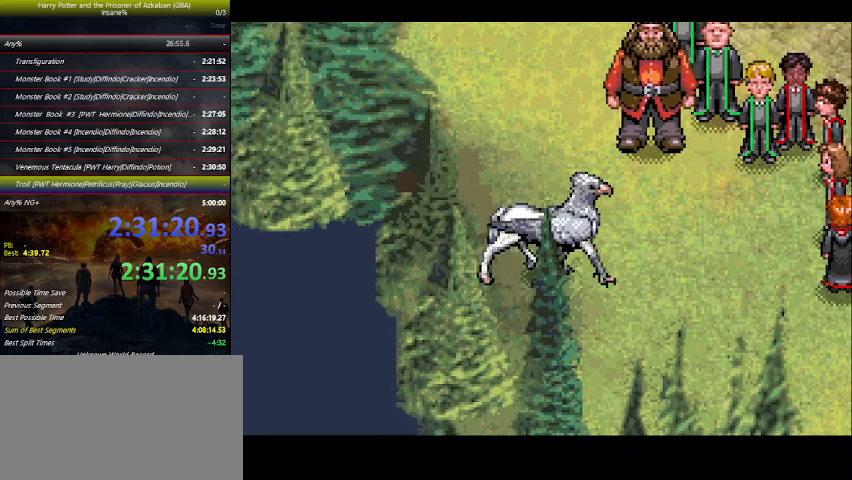
{"keys": [], "events": [[66, "space", "up"], [100, "space", "down"], [166, "space", "up"], [200, "space", "down"], [266, "space", "up"], [333, "space", "down"], [400, "space", "up"], [433, "space", "down"], [500, "space", "up"]]}
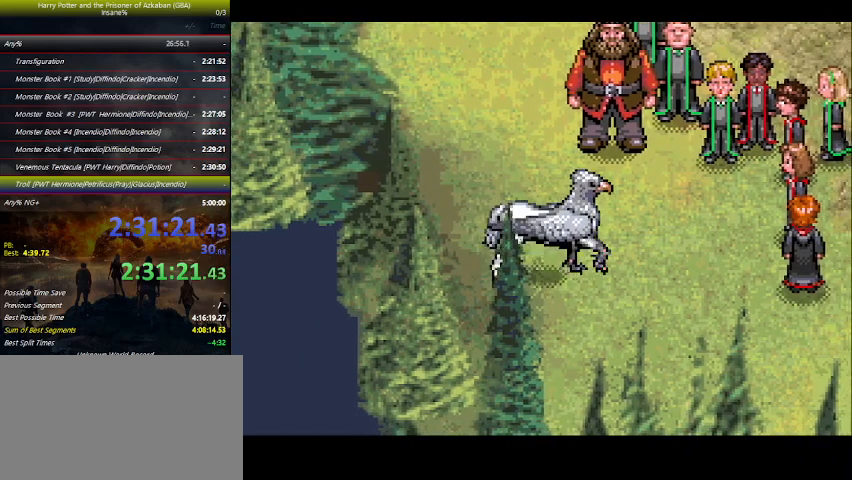
{"keys": [], "events": [[33, "space", "down"], [233, "space", "up"], [366, "space", "down"], [400, "space", "up"], [466, "space", "down"], [500, "space", "up"]]}
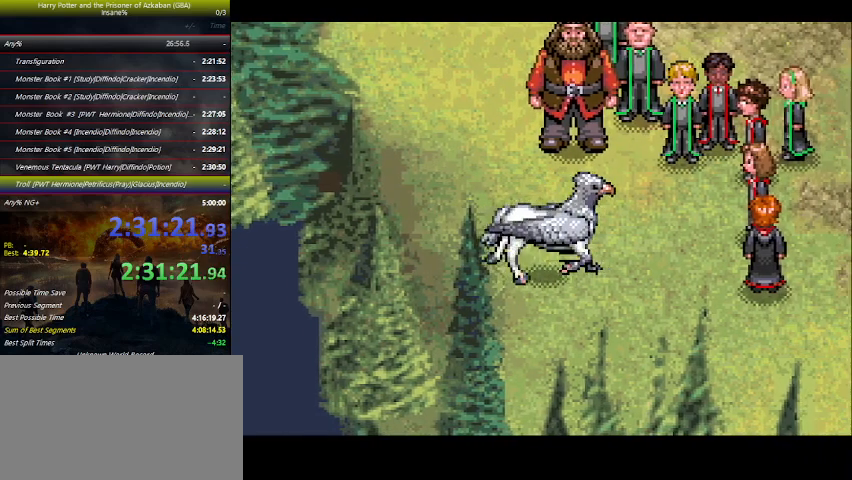
{"keys": [], "events": [[66, "space", "down"], [133, "space", "up"], [200, "space", "down"], [233, "space", "up"], [300, "space", "down"], [433, "space", "up"]]}
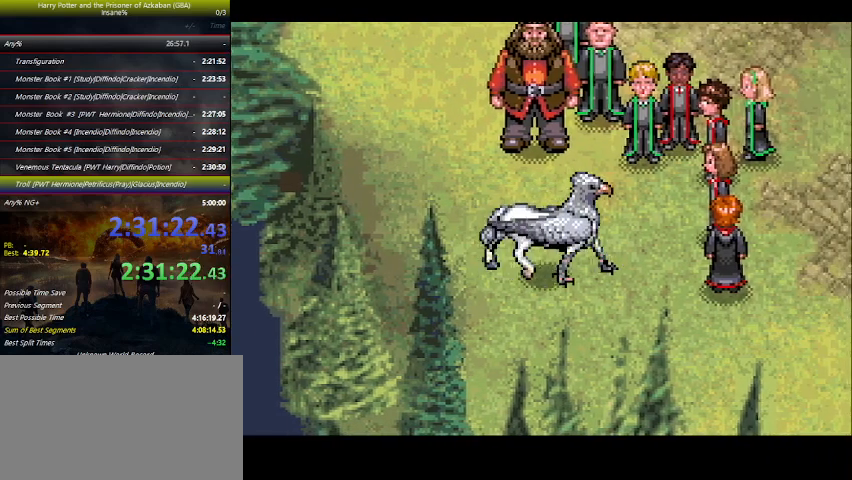
{"keys": [], "events": [[100, "space", "down"], [266, "space", "up"], [300, "space", "down"], [400, "space", "up"]]}
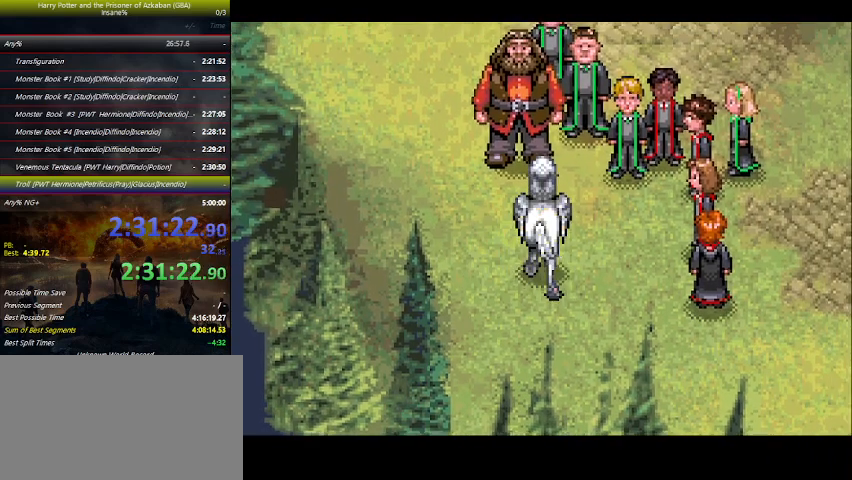
{"keys": [], "events": [[33, "space", "down"], [166, "space", "up"], [233, "space", "down"], [266, "space", "up"], [400, "space", "down"], [500, "space", "up"]]}
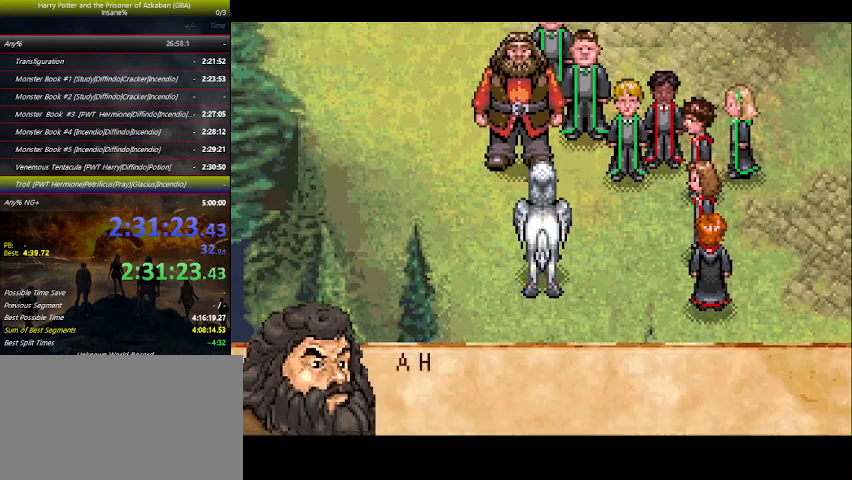
{"keys": [], "events": [[33, "space", "down"], [200, "space", "up"], [233, "space", "down"], [366, "space", "up"], [433, "space", "down"], [466, "space", "up"]]}
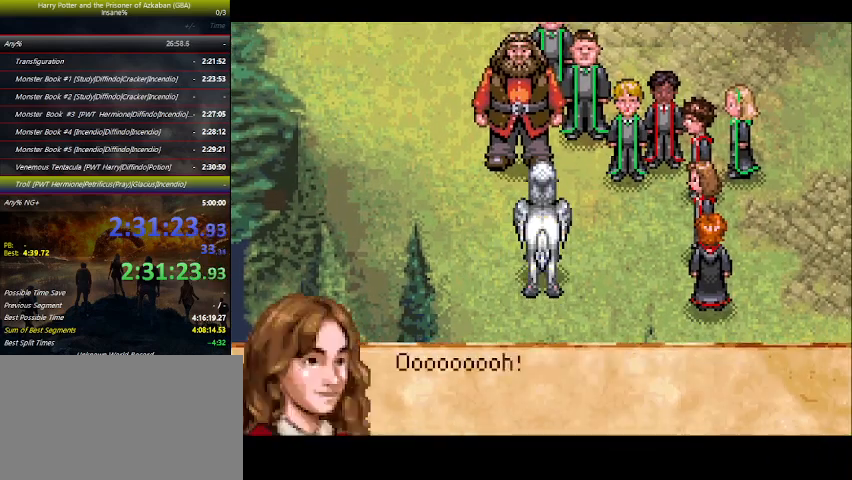
{"keys": ["space"], "events": [[33, "space", "down"], [66, "space", "up"], [100, "space", "down"], [166, "space", "up"], [200, "space", "down"], [266, "space", "up"], [300, "space", "down"], [333, "space", "up"], [500, "space", "down"]]}
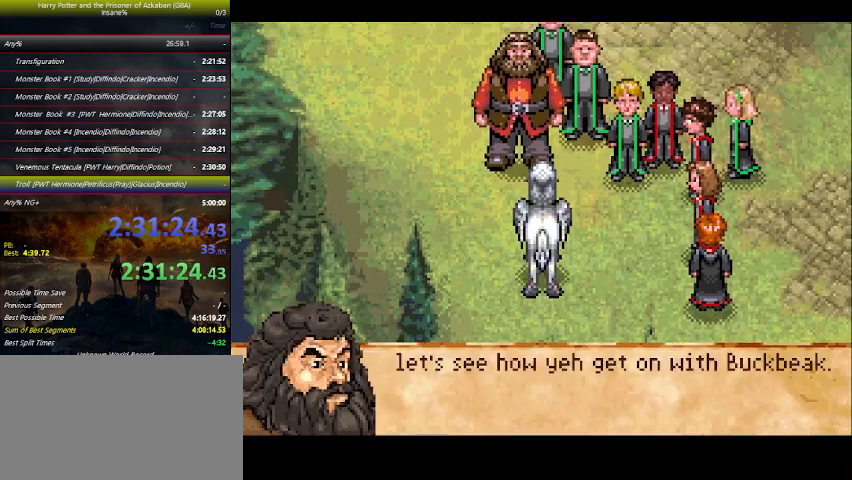
{"keys": ["space"], "events": [[100, "space", "up"], [133, "space", "down"], [266, "space", "up"], [333, "space", "down"], [466, "space", "up"], [500, "space", "down"]]}
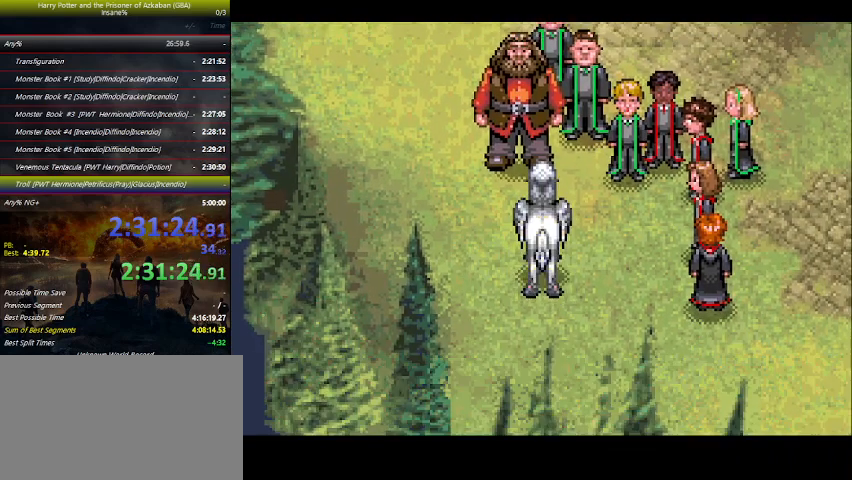
{"keys": [], "events": [[66, "space", "up"], [200, "space", "down"], [233, "space", "up"], [300, "space", "down"], [333, "space", "up"], [400, "space", "down"], [433, "space", "up"]]}
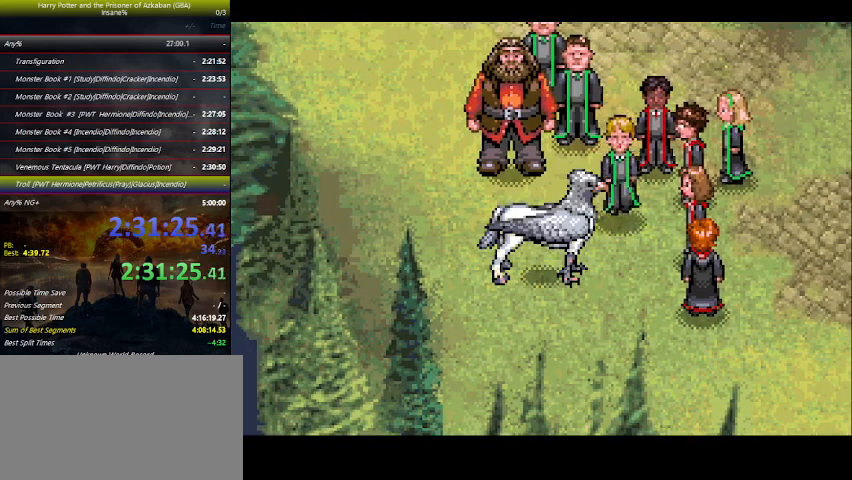
{"keys": [], "events": [[66, "space", "down"], [100, "space", "up"], [266, "space", "down"], [300, "space", "up"], [466, "space", "down"], [500, "space", "up"]]}
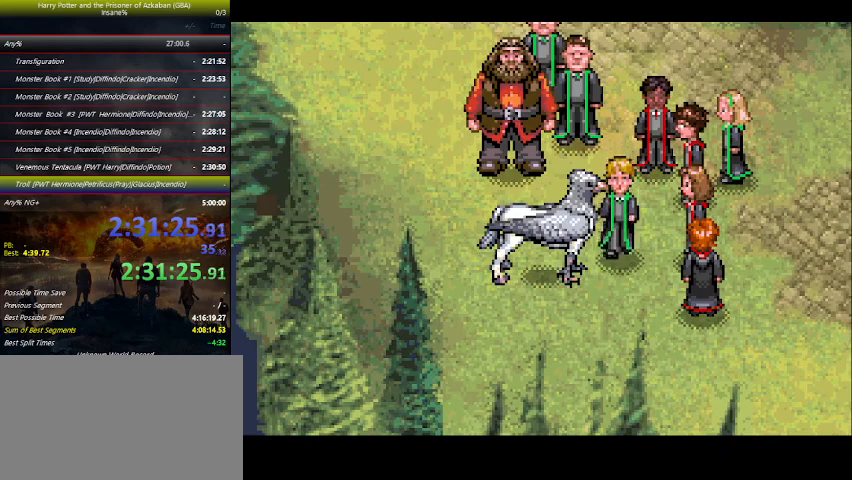
{"keys": ["space"], "events": [[133, "space", "down"], [266, "space", "up"], [333, "space", "down"], [366, "space", "up"], [500, "space", "down"]]}
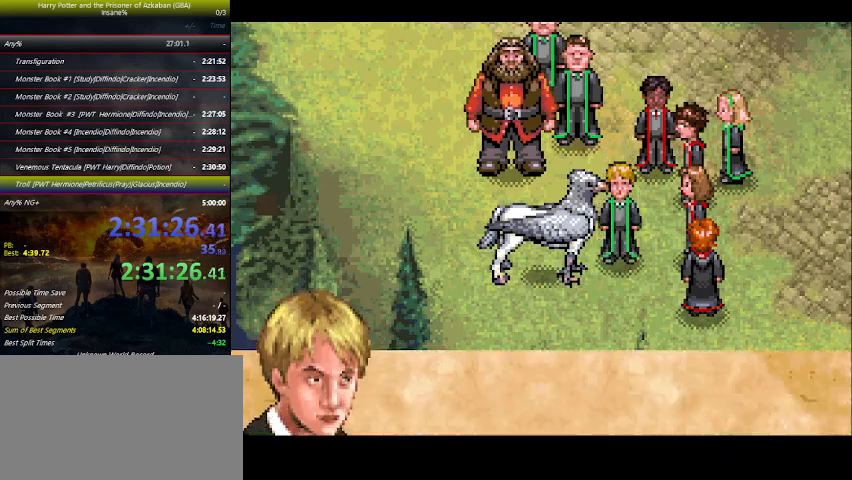
{"keys": [], "events": [[133, "space", "up"], [166, "space", "down"], [300, "space", "up"], [333, "space", "down"], [366, "space", "up"]]}
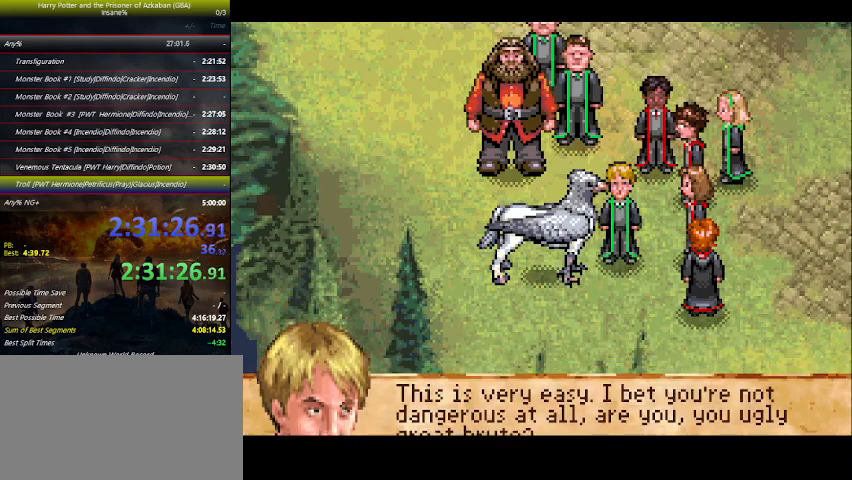
{"keys": [], "events": [[33, "space", "down"], [66, "space", "up"], [133, "space", "down"], [166, "space", "up"], [200, "space", "down"], [266, "space", "up"], [400, "space", "down"], [466, "space", "up"]]}
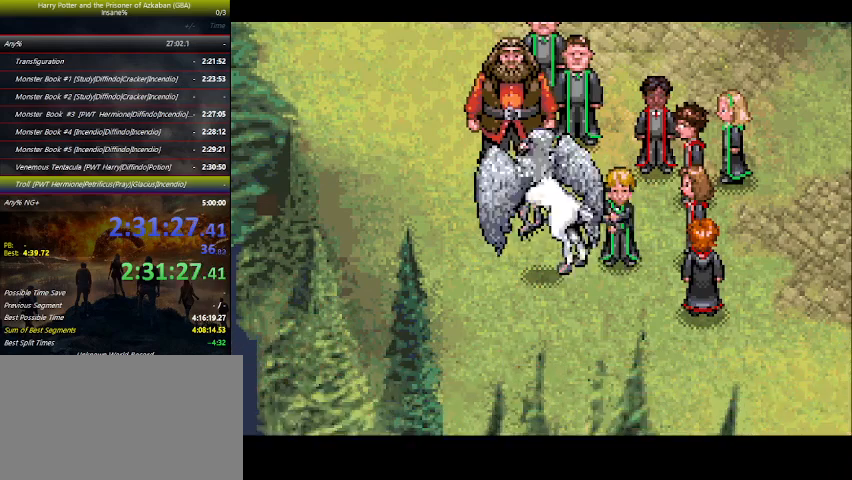
{"keys": [], "events": [[100, "space", "down"], [233, "space", "up"], [266, "space", "down"], [366, "space", "up"], [466, "space", "down"], [500, "space", "up"]]}
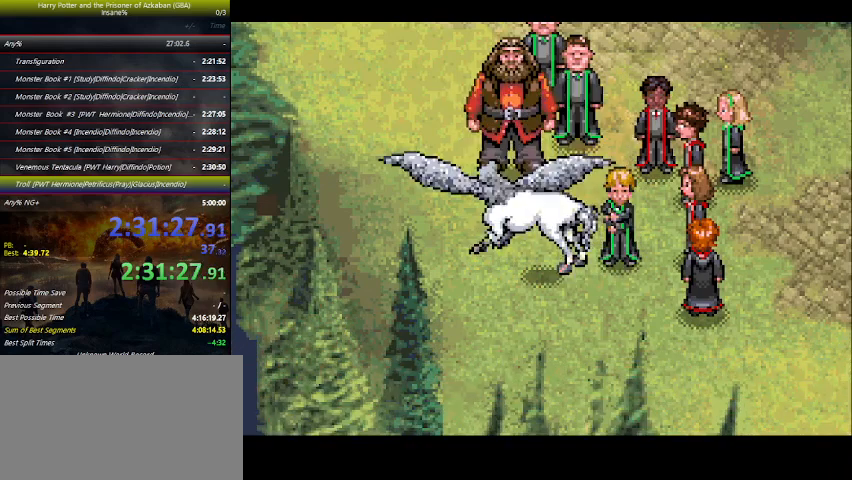
{"keys": [], "events": [[166, "space", "down"], [200, "space", "up"], [333, "space", "down"], [400, "space", "up"]]}
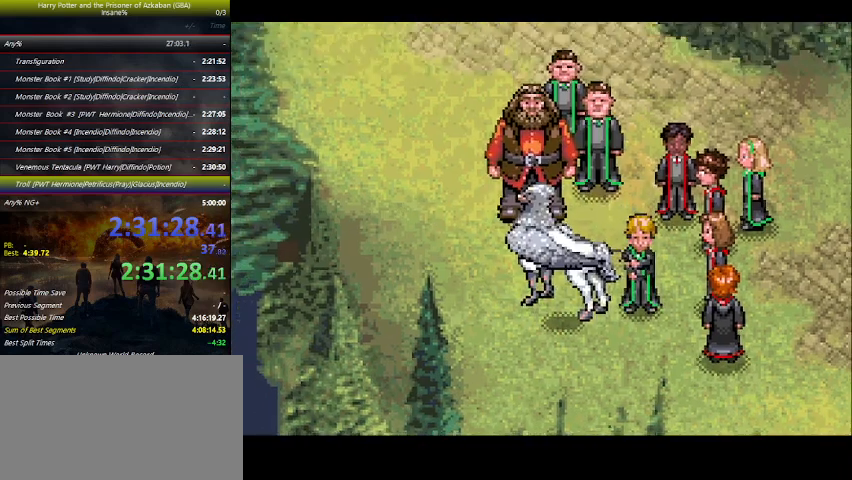
{"keys": ["space"], "events": [[33, "space", "down"], [66, "space", "up"], [200, "space", "down"], [300, "space", "up"], [400, "space", "down"]]}
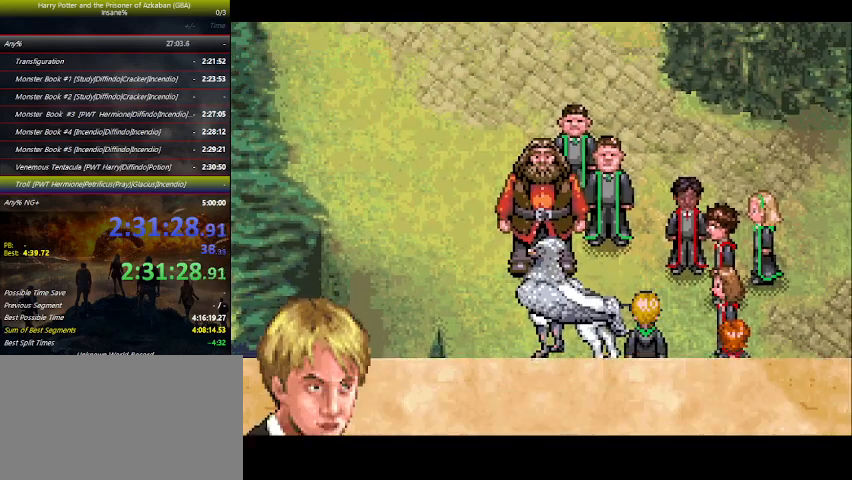
{"keys": [], "events": [[33, "space", "up"], [100, "space", "down"], [133, "space", "up"], [266, "space", "down"], [333, "space", "up"], [466, "space", "down"], [500, "space", "up"]]}
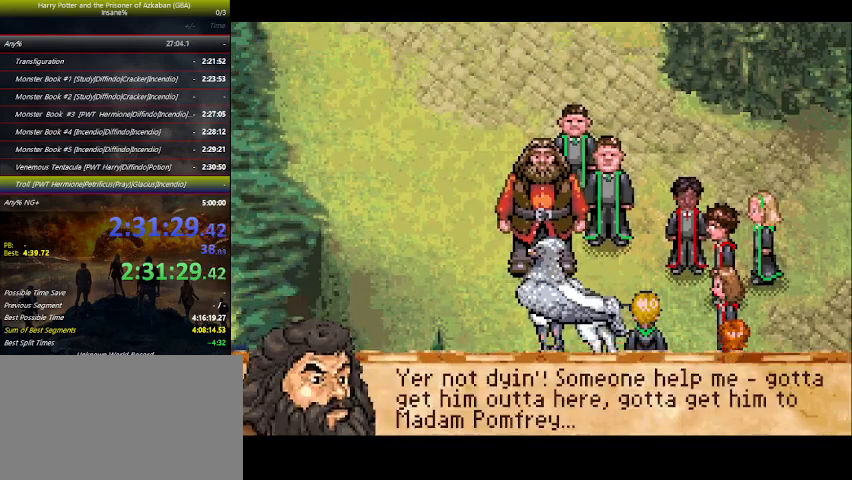
{"keys": ["space"], "events": [[166, "space", "down"], [200, "space", "up"], [333, "space", "down"], [433, "space", "up"], [500, "space", "down"]]}
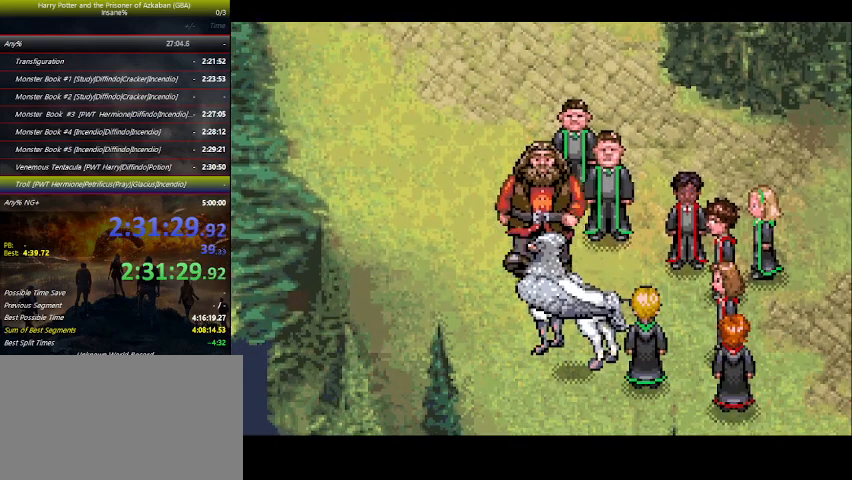
{"keys": ["space"], "events": [[133, "space", "up"], [200, "space", "down"], [300, "space", "up"], [400, "space", "down"]]}
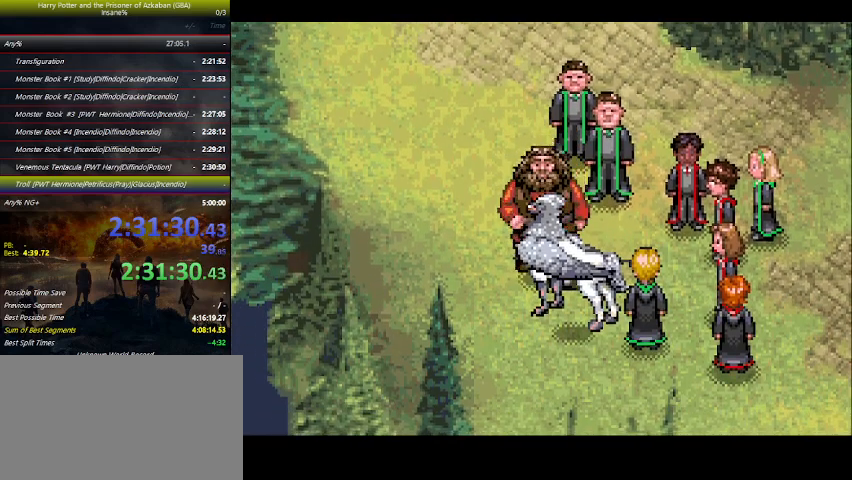
{"keys": ["space"], "events": [[33, "space", "up"], [66, "space", "down"], [166, "space", "up"], [300, "space", "down"], [366, "space", "up"], [500, "space", "down"]]}
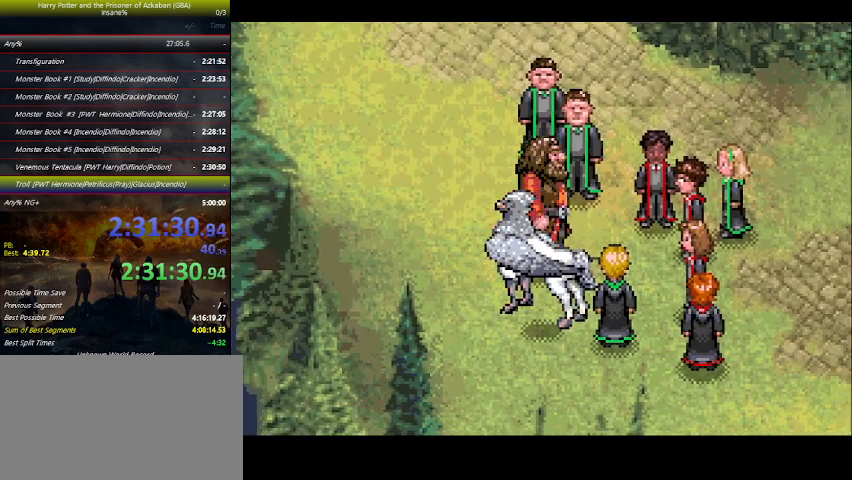
{"keys": ["space"], "events": [[100, "space", "up"], [200, "space", "down"]]}
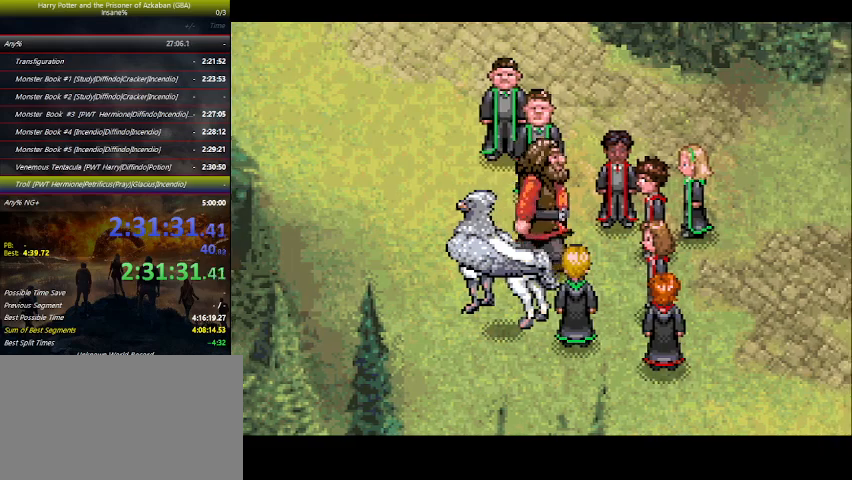
{"keys": ["space"], "events": [[33, "space", "up"], [100, "space", "down"], [200, "space", "up"], [300, "space", "down"], [400, "space", "up"], [466, "space", "down"]]}
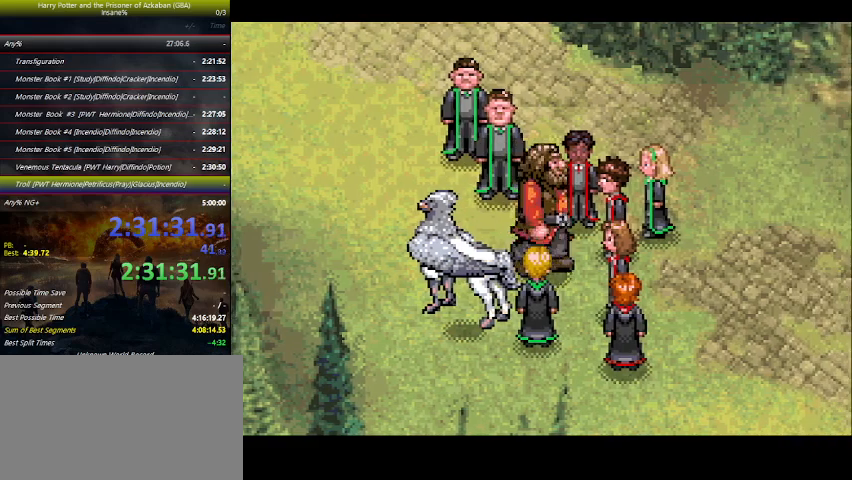
{"keys": [], "events": [[33, "space", "up"], [66, "space", "down"], [133, "space", "up"], [166, "space", "down"], [266, "space", "up"], [366, "space", "down"], [433, "space", "up"]]}
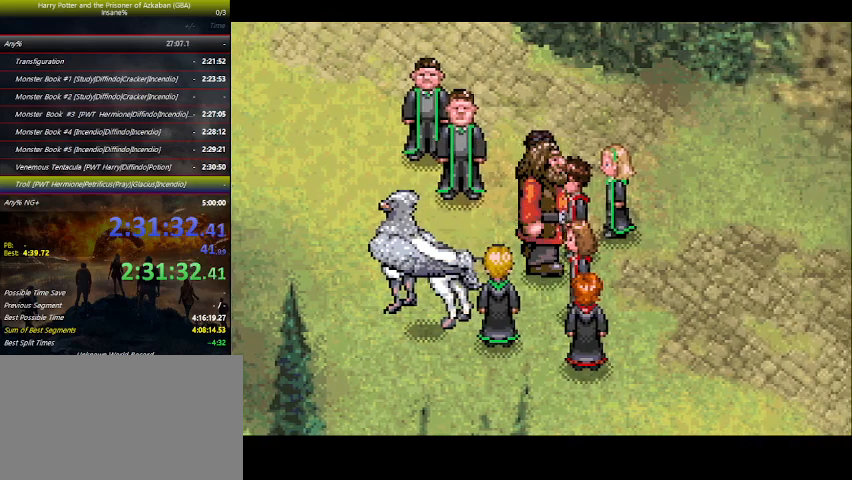
{"keys": [], "events": [[33, "space", "down"], [200, "space", "up"], [233, "space", "down"], [366, "space", "up"], [433, "space", "down"], [500, "space", "up"]]}
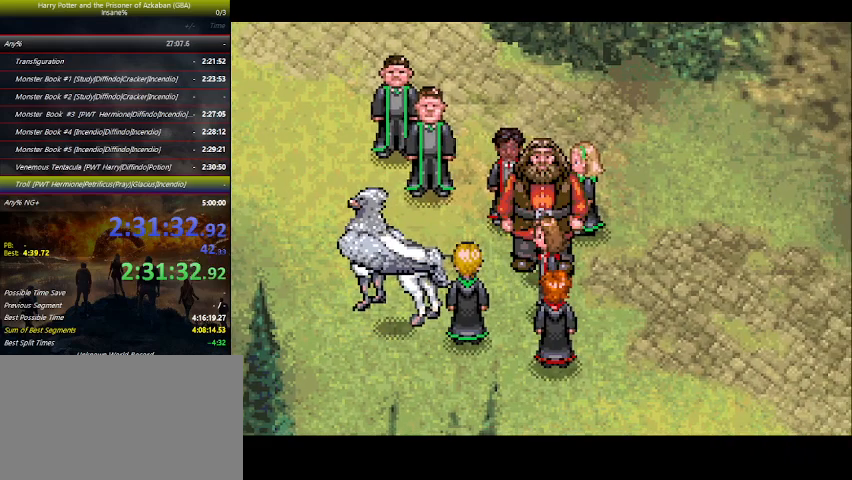
{"keys": [], "events": [[100, "space", "down"], [166, "space", "up"], [300, "space", "down"], [400, "space", "up"], [433, "space", "down"], [466, "space", "up"]]}
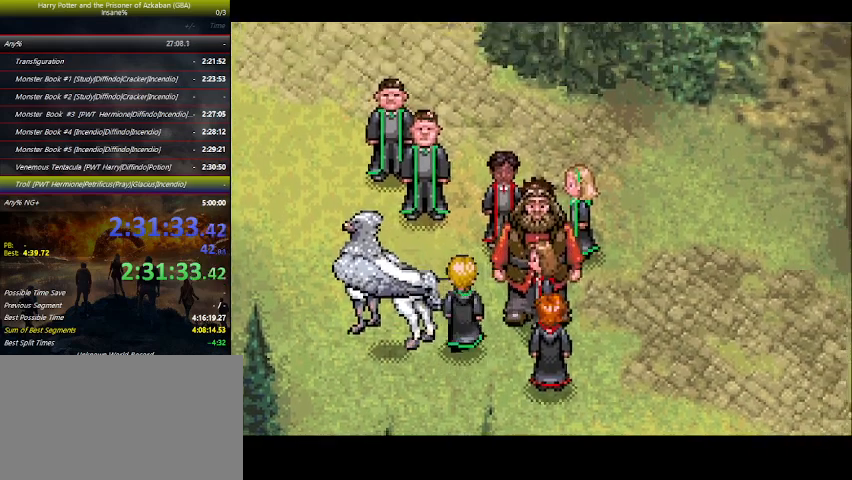
{"keys": ["space"], "events": [[266, "space", "down"], [300, "space", "up"], [400, "space", "down"], [466, "space", "up"], [500, "space", "down"]]}
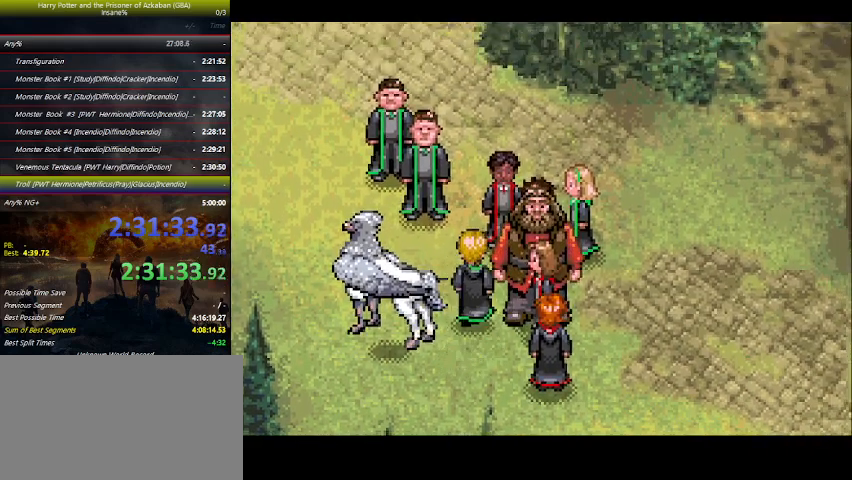
{"keys": ["space"], "events": [[133, "space", "up"], [233, "space", "down"], [266, "space", "up"], [333, "space", "down"], [366, "space", "up"], [433, "space", "down"], [466, "space", "up"], [500, "space", "down"]]}